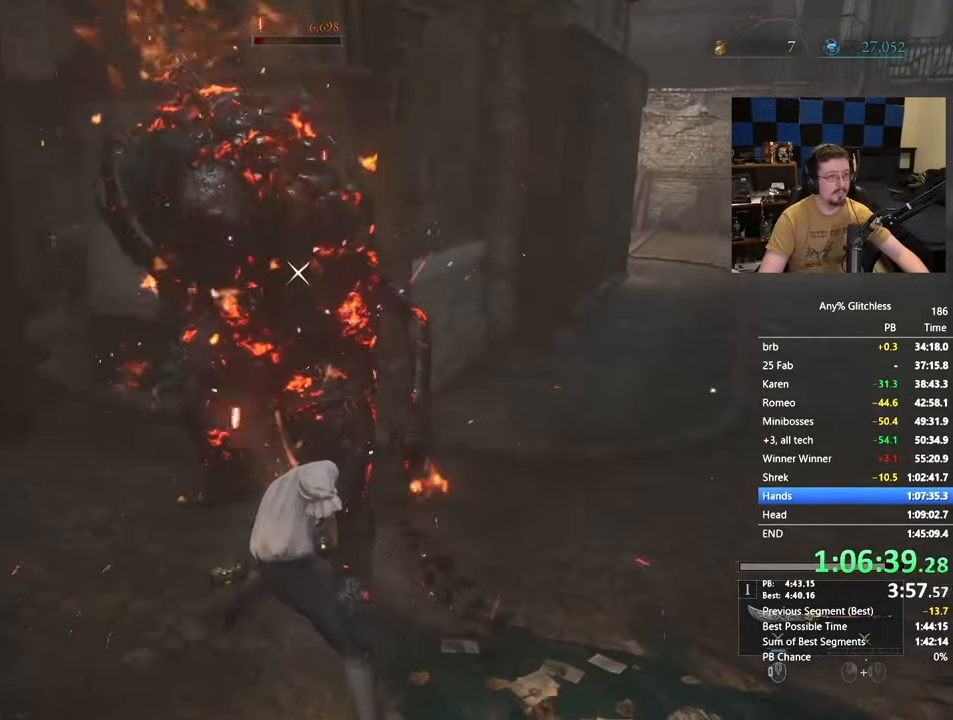
Gameplay with keyboard and mouse; each line is a JSON object with the keys and mouse buttons held at the frame after it. "events" lists presses ("down") and releases ("up") of "1", "3", "4", "5", "a", "alt", "c", "caps_lock", "ctrl", "d", "e", "f", "g", "r", "s", "shift", "space", "t", "tab", "v", "w" and "mouse_wheel" between this image and that frame as [ms after this image, input, new state], when the widget could be followed in between. "mouse_wheel" = the "wheel" button of the "mouse" list. No other keys are recorded. "wheel" means that the mouse wheel is clicked or scrolled. Not read: mouse_move x.
{"keys": ["s"], "mouse": [], "events": [[450, "s", "down"]]}
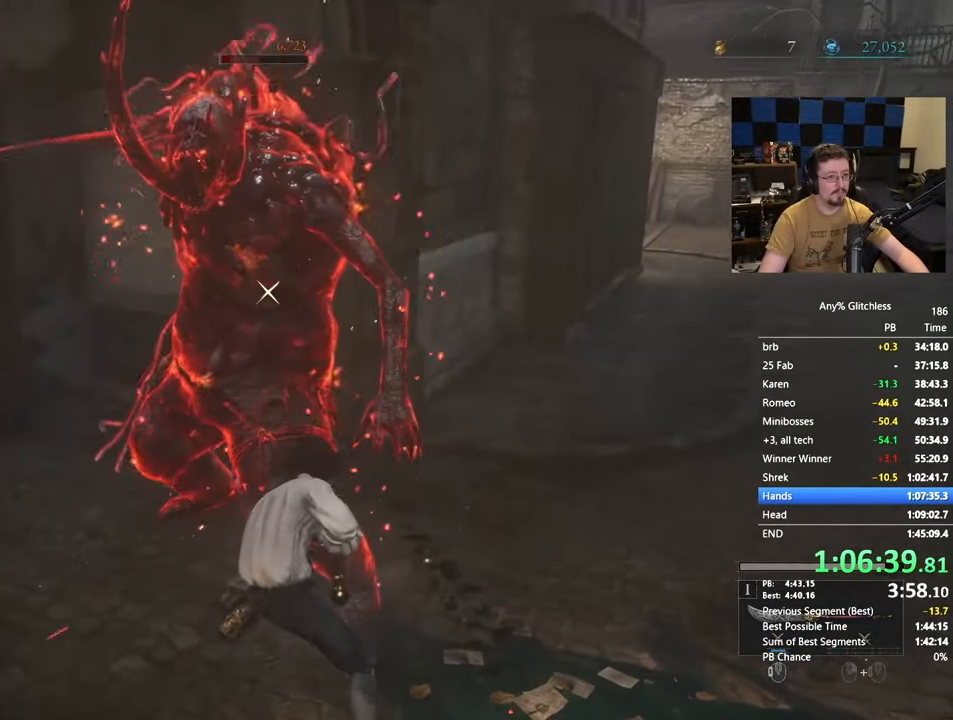
{"keys": ["w"], "mouse": [], "events": [[233, "s", "up"], [467, "w", "down"]]}
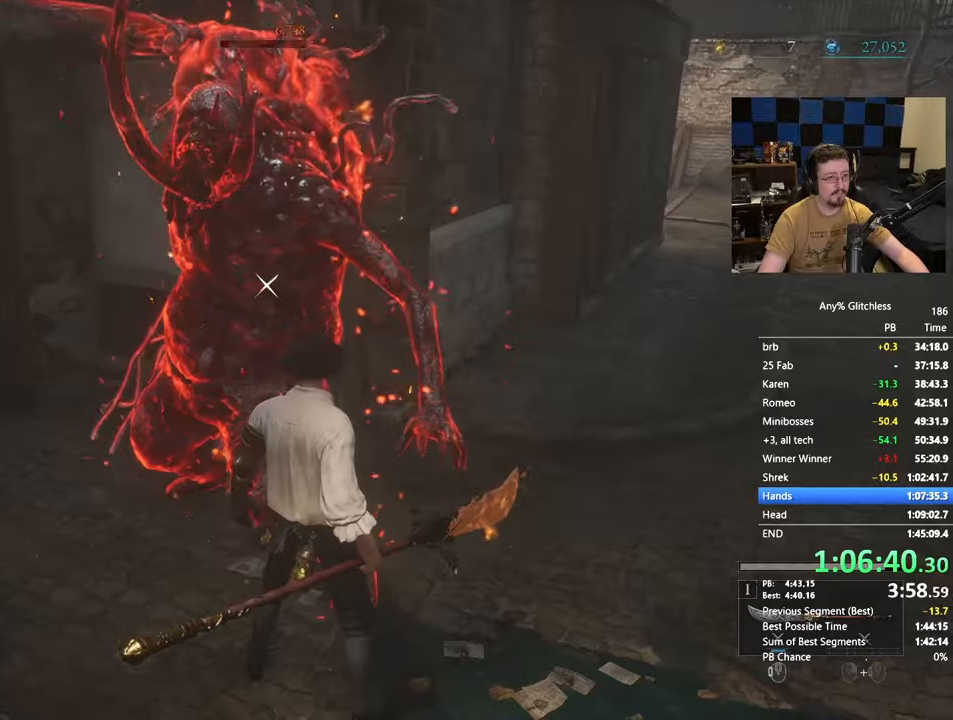
{"keys": ["w"], "mouse": [], "events": []}
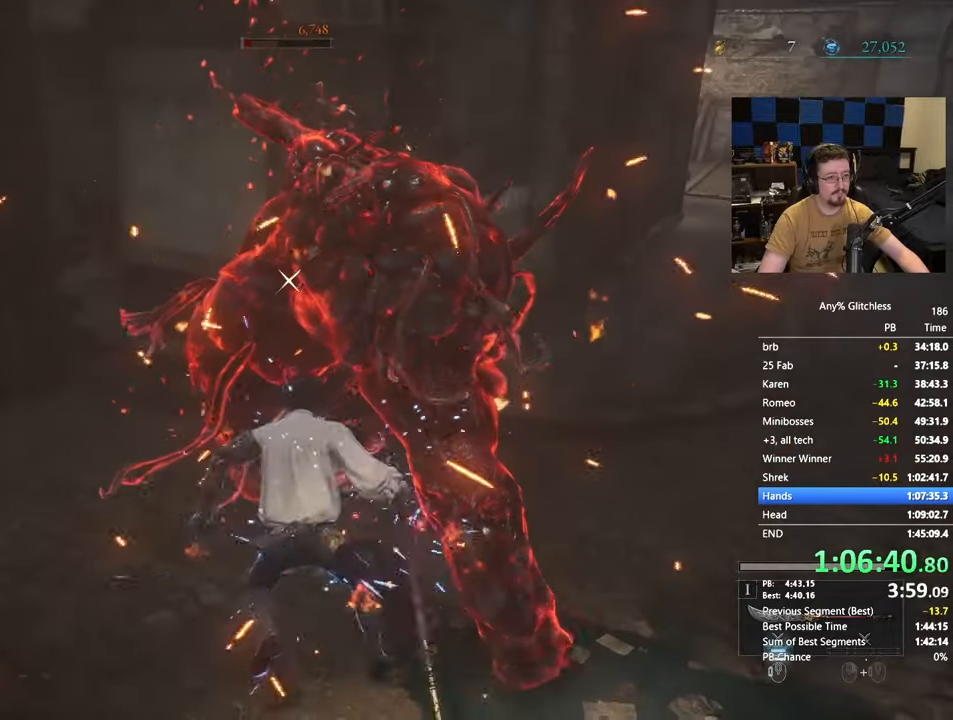
{"keys": [], "mouse": [], "events": [[350, "w", "up"]]}
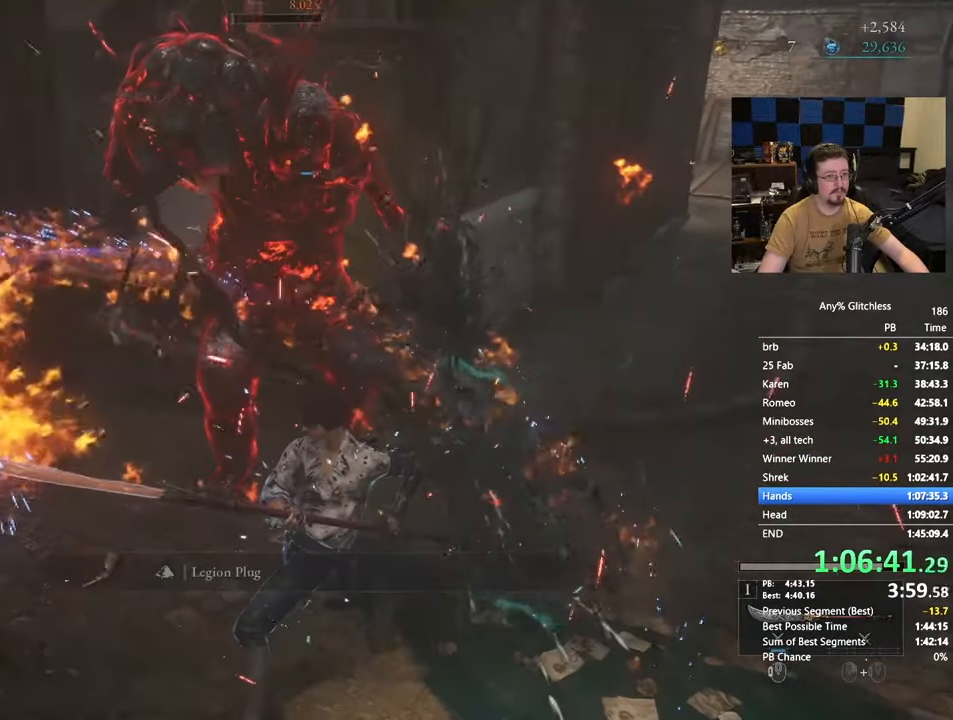
{"keys": ["w"], "mouse": [], "events": [[133, "w", "down"]]}
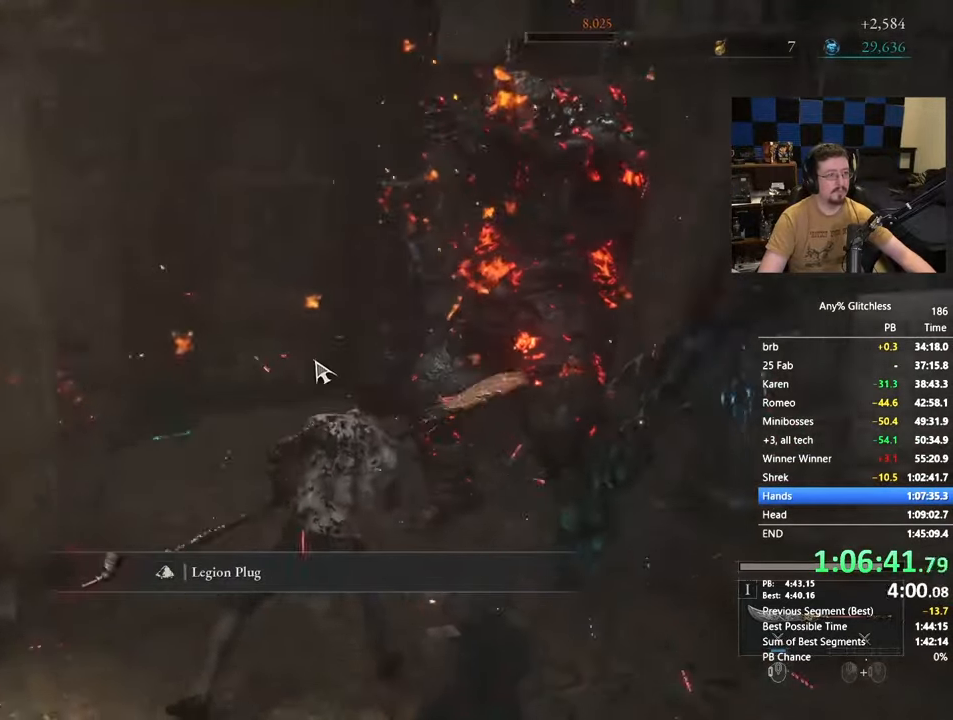
{"keys": [], "mouse": [], "events": [[17, "tab", "down"], [67, "tab", "up"], [67, "w", "up"], [200, "space", "down"], [283, "space", "up"], [383, "space", "down"], [433, "space", "up"]]}
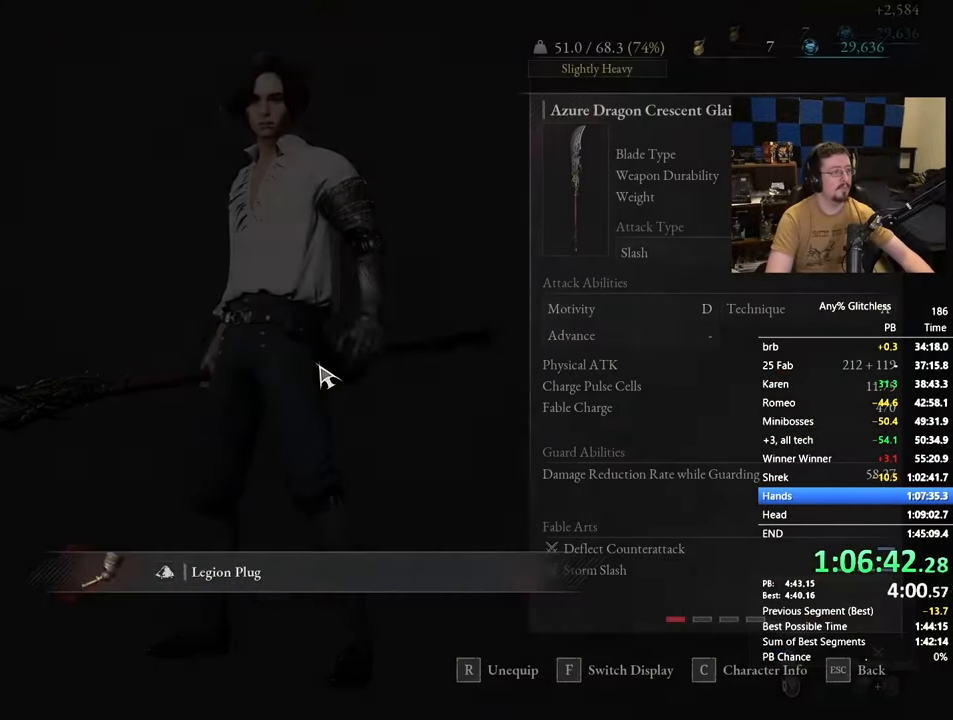
{"keys": [], "mouse": [], "events": [[250, "space", "down"], [300, "space", "up"], [400, "tab", "down"], [433, "tab", "up"]]}
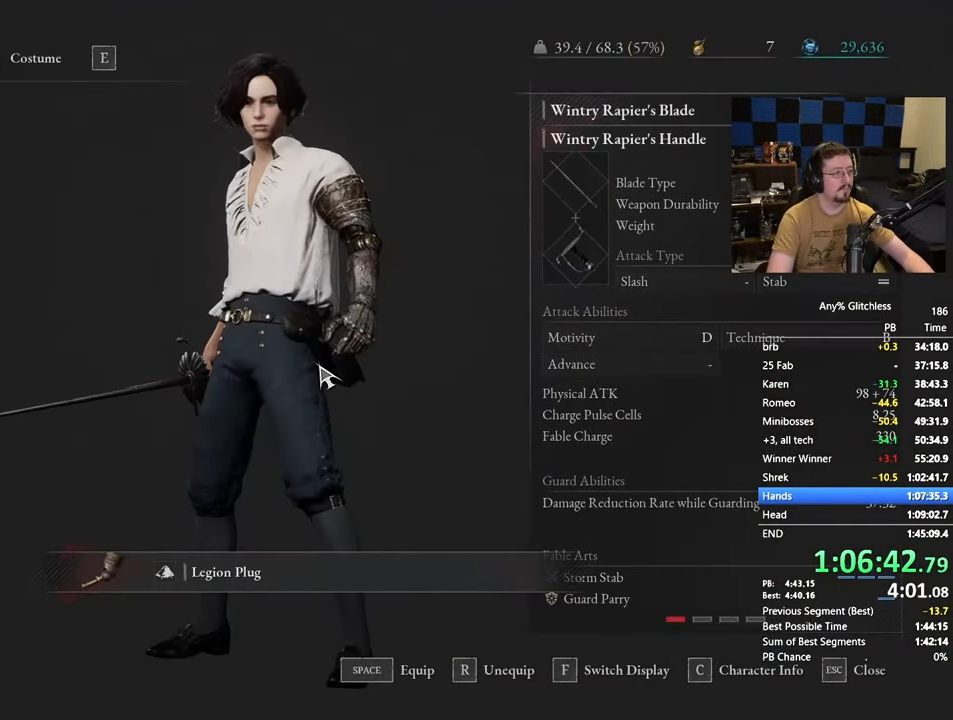
{"keys": [], "mouse": [], "events": [[283, "r", "down"], [367, "r", "up"]]}
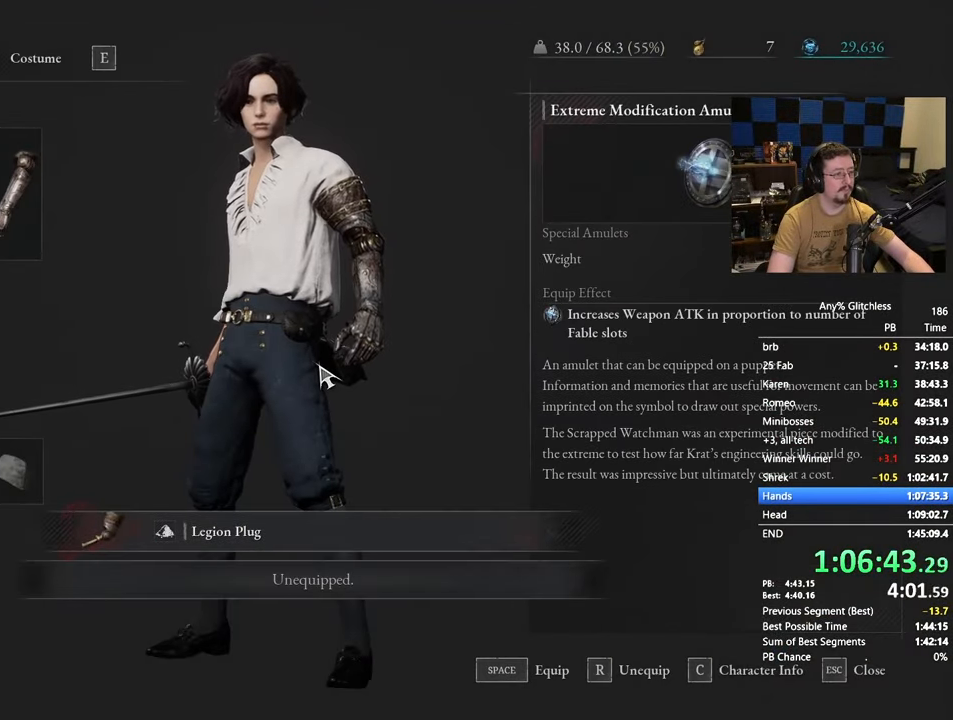
{"keys": [], "mouse": [], "events": [[50, "r", "down"], [100, "r", "up"], [283, "r", "down"], [333, "r", "up"]]}
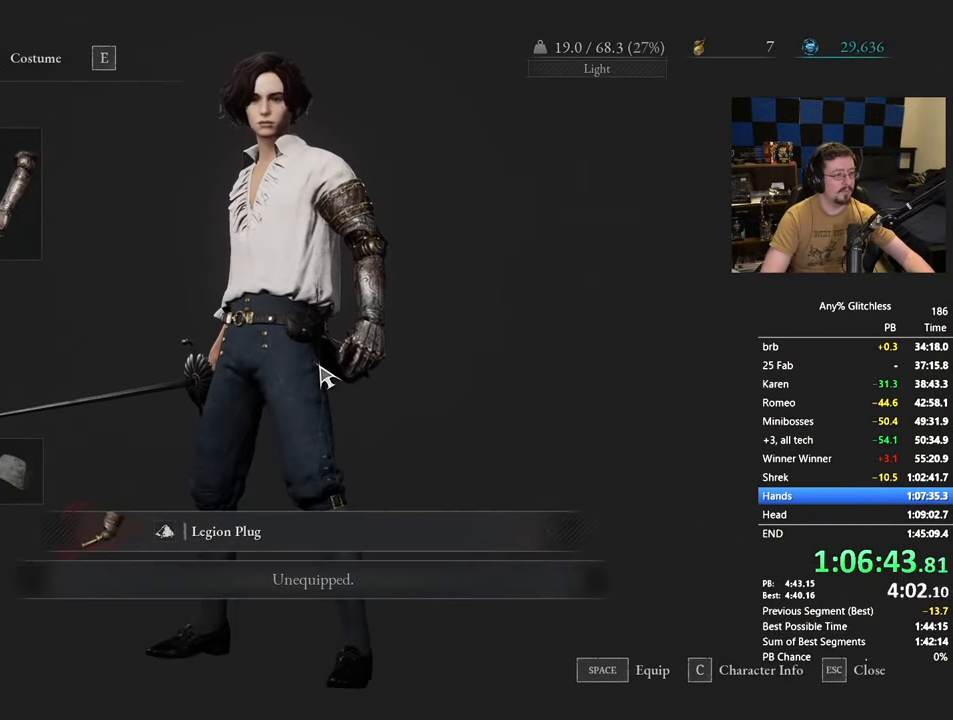
{"keys": [], "mouse": [], "events": [[67, "tab", "down"], [167, "tab", "up"]]}
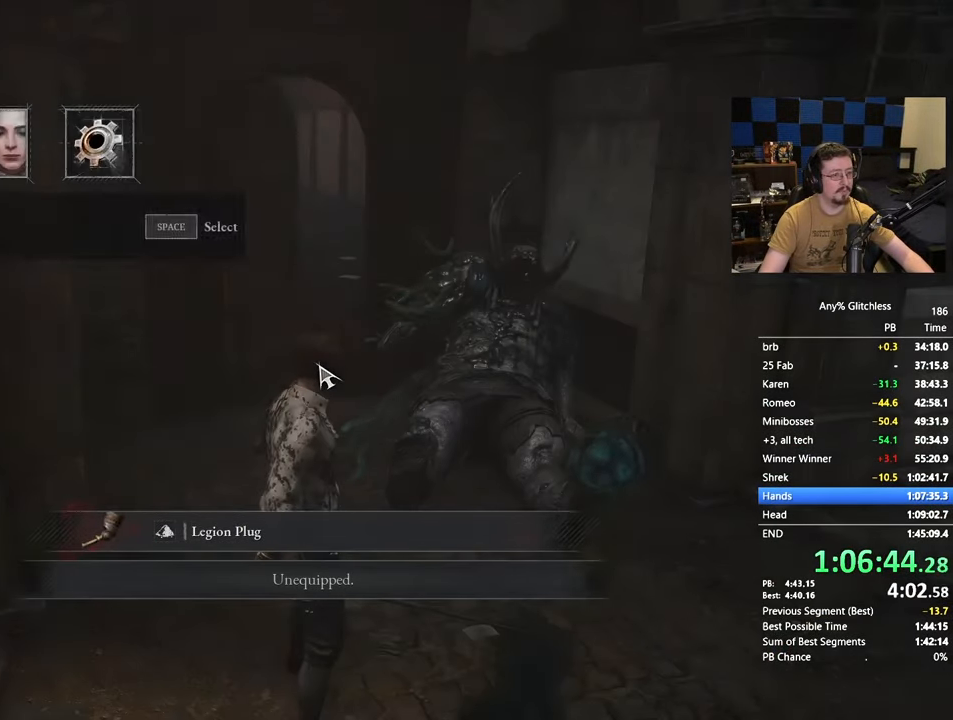
{"keys": ["w"], "mouse": []}
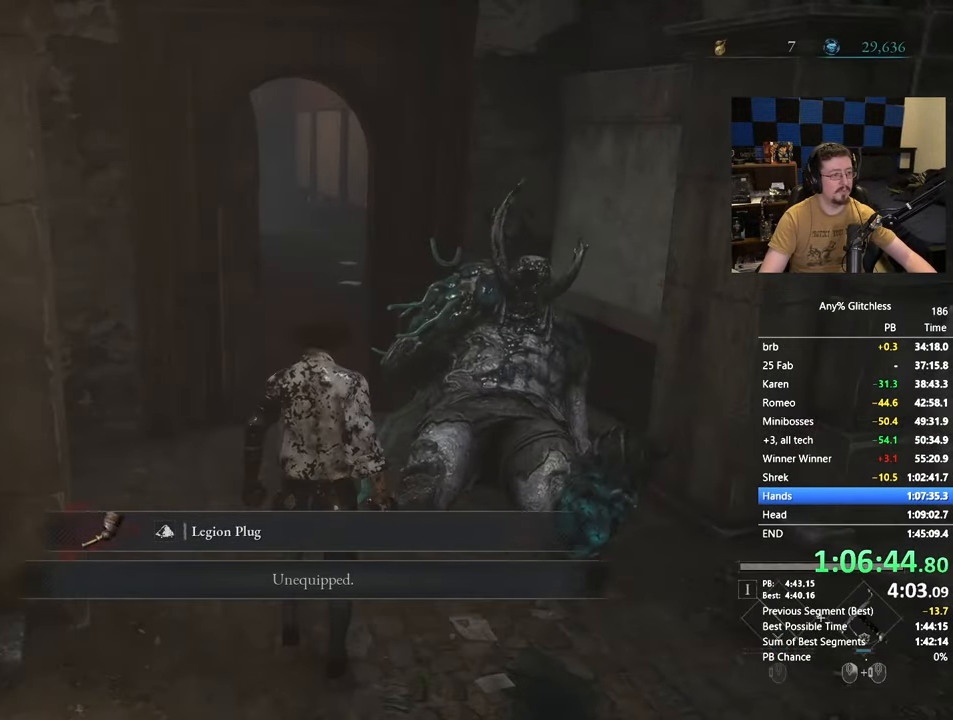
{"keys": ["w"], "mouse": [], "events": []}
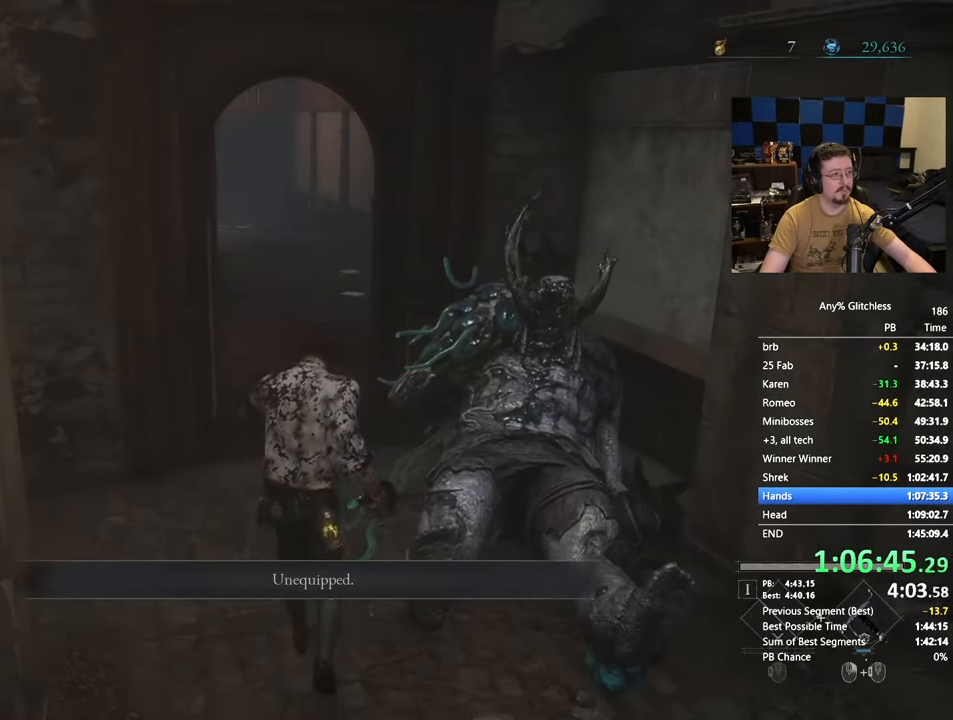
{"keys": ["w"], "mouse": [], "events": []}
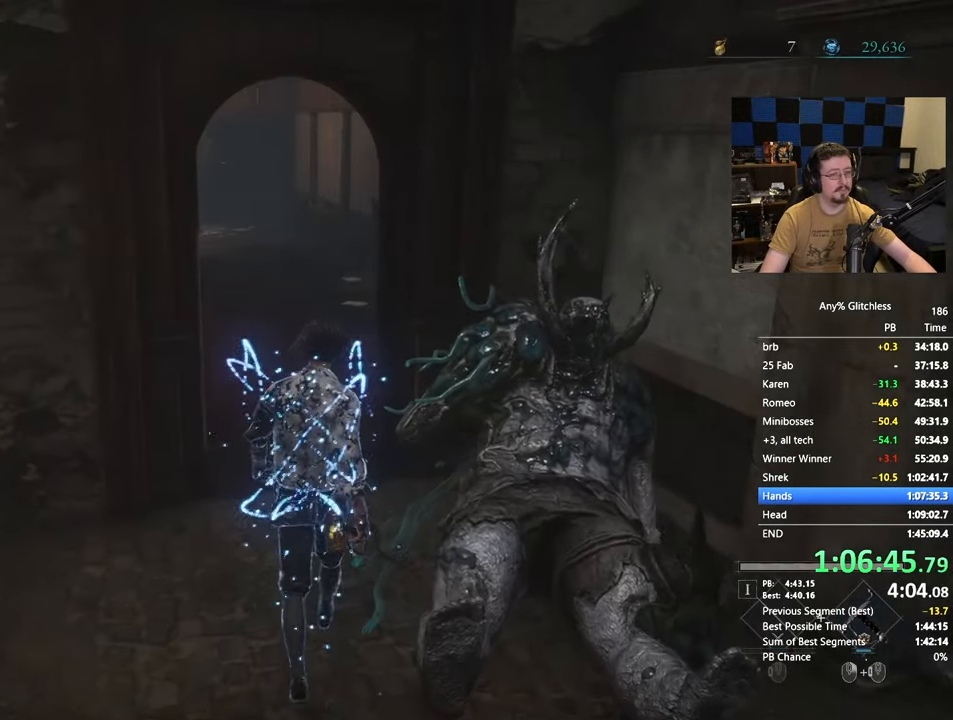
{"keys": ["w"], "mouse": [], "events": []}
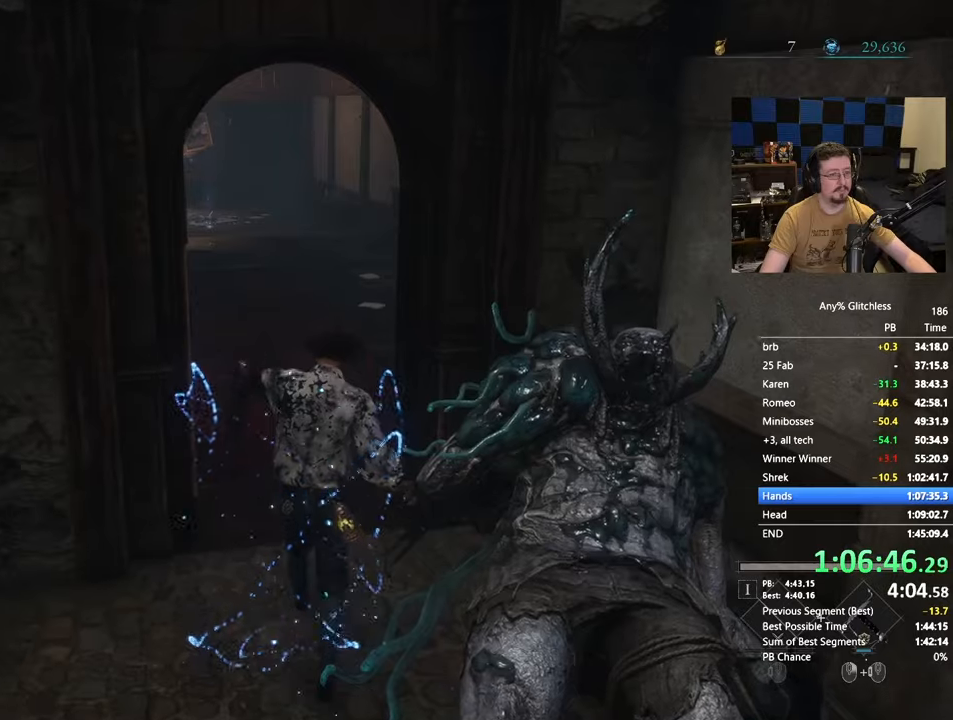
{"keys": ["w"], "mouse": [], "events": []}
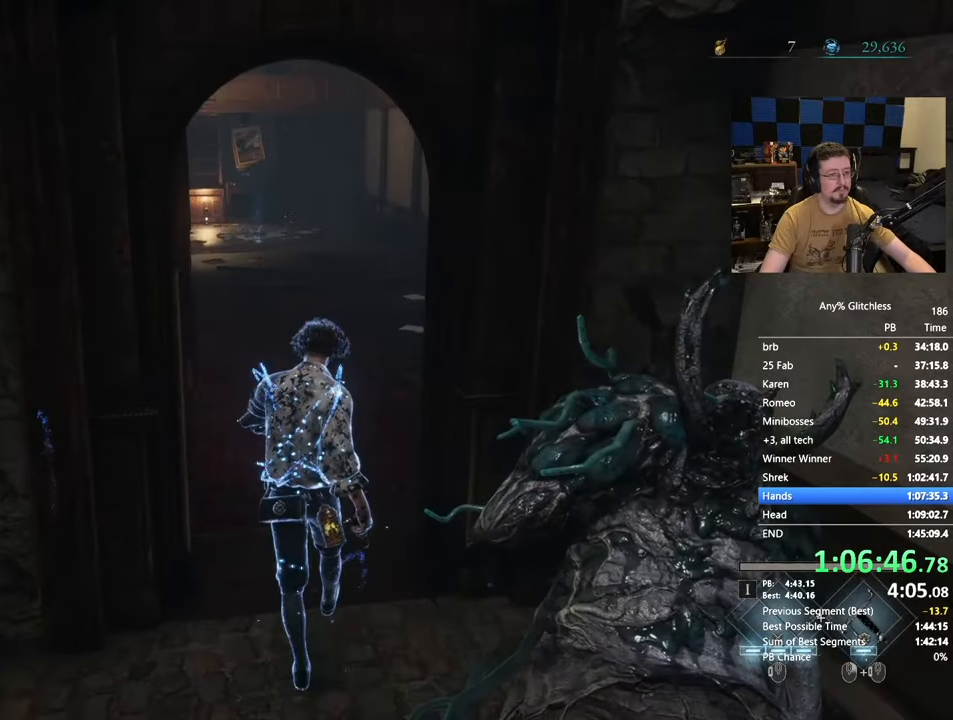
{"keys": ["space", "w"], "mouse": [], "events": [[350, "space", "down"]]}
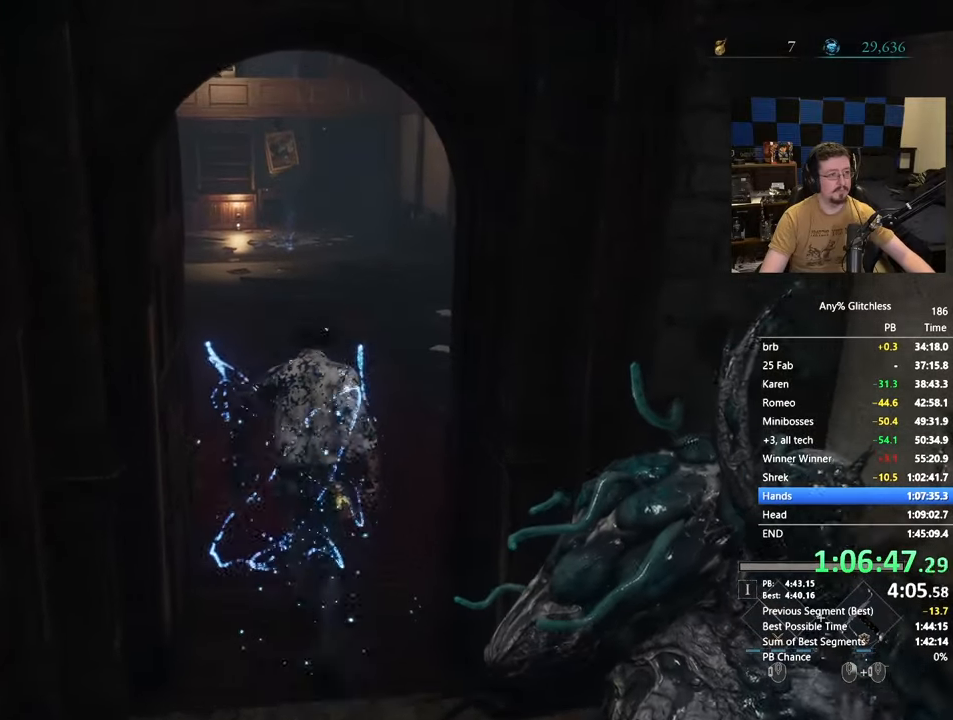
{"keys": ["space", "w"], "mouse": [], "events": []}
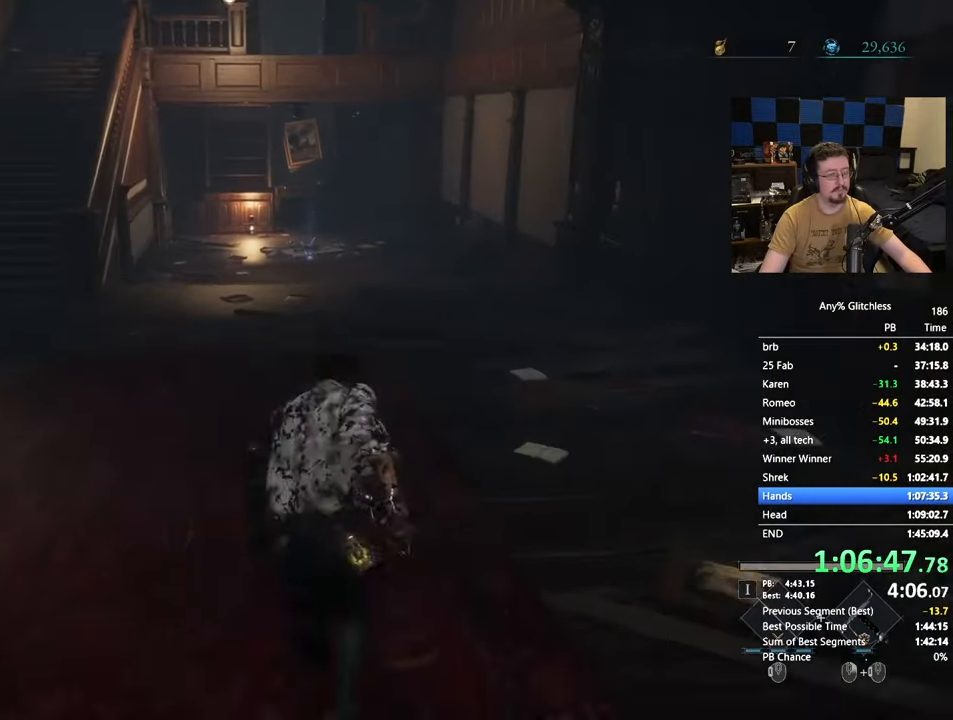
{"keys": ["e", "space", "w"], "mouse": [], "events": [[333, "e", "down"]]}